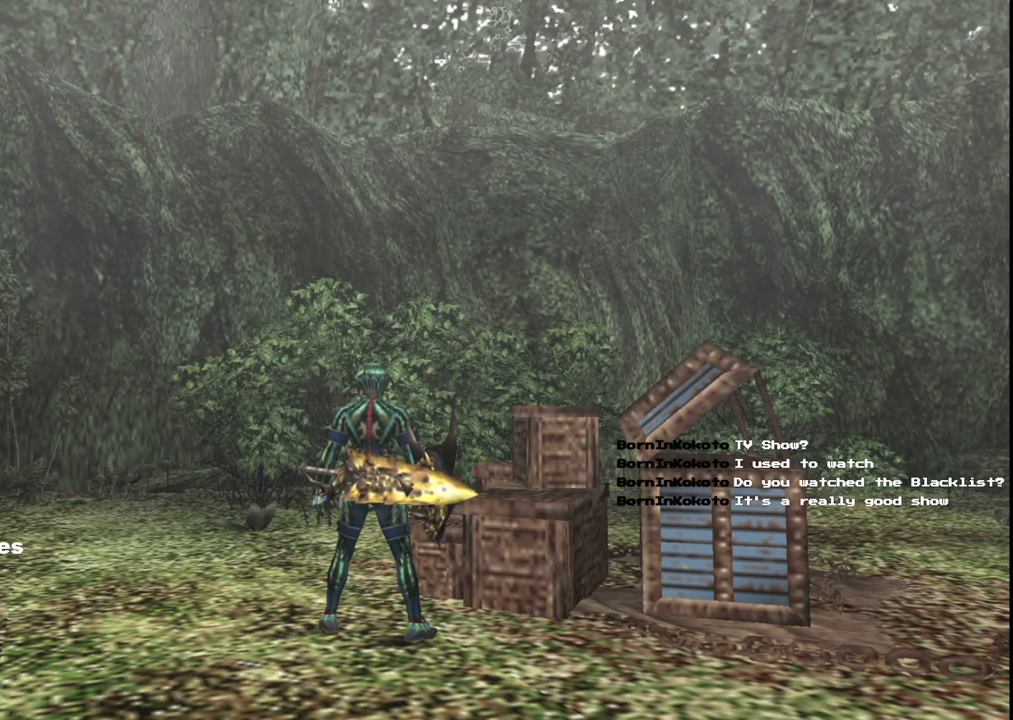
Gameplay with a controller (Xbox layout); each line is a JSON object with the inputs held at the frame after it. "events" lists button and stick changes between this image and that frame as [ms after this image, input, new state], when the widget could be followed in between. Not read: L2 L3 R2 R3.
{"buttons": [], "left_stick": "right", "right_stick": "center", "events": [[167, "left_stick", "right"]]}
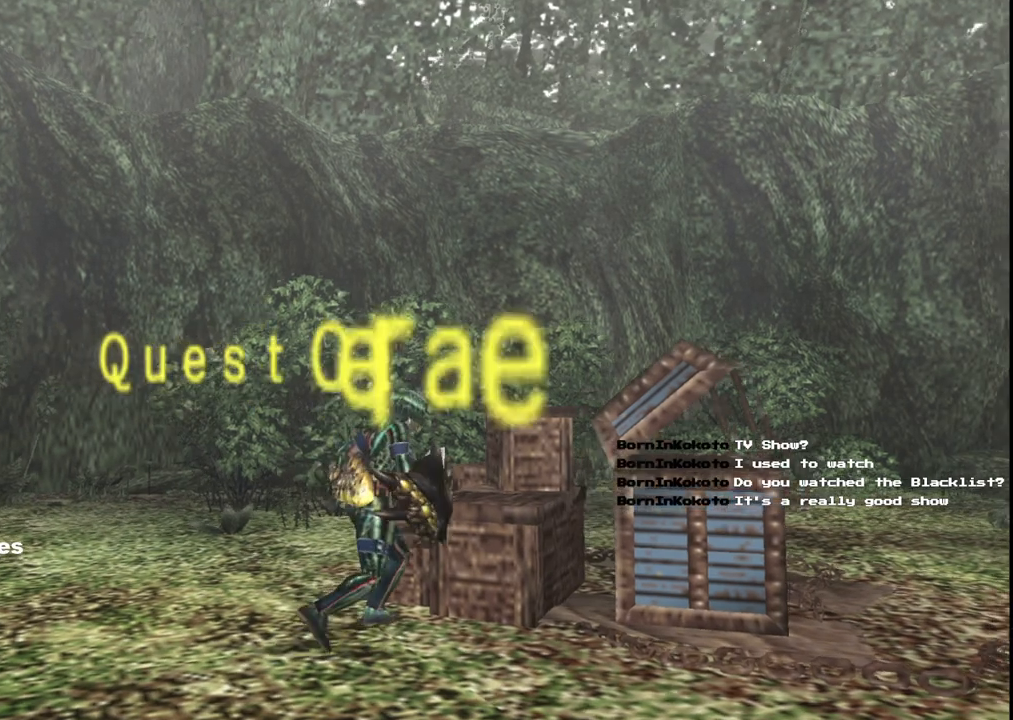
{"buttons": [], "left_stick": "right", "right_stick": "center", "events": []}
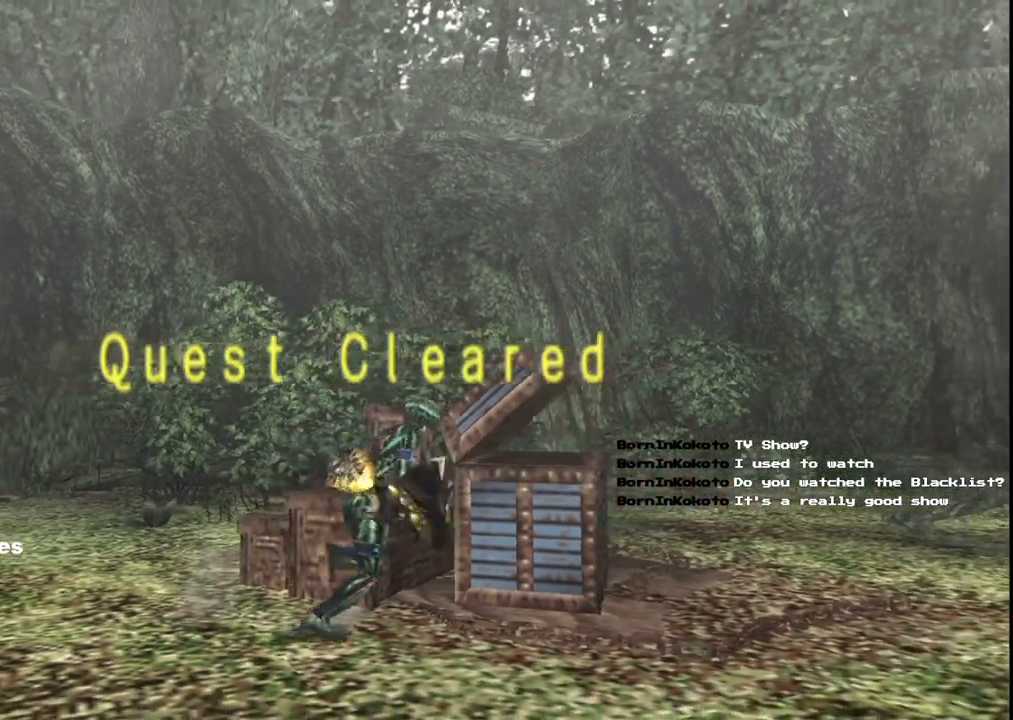
{"buttons": [], "left_stick": "right", "right_stick": "right", "events": [[183, "right_stick", "right"]]}
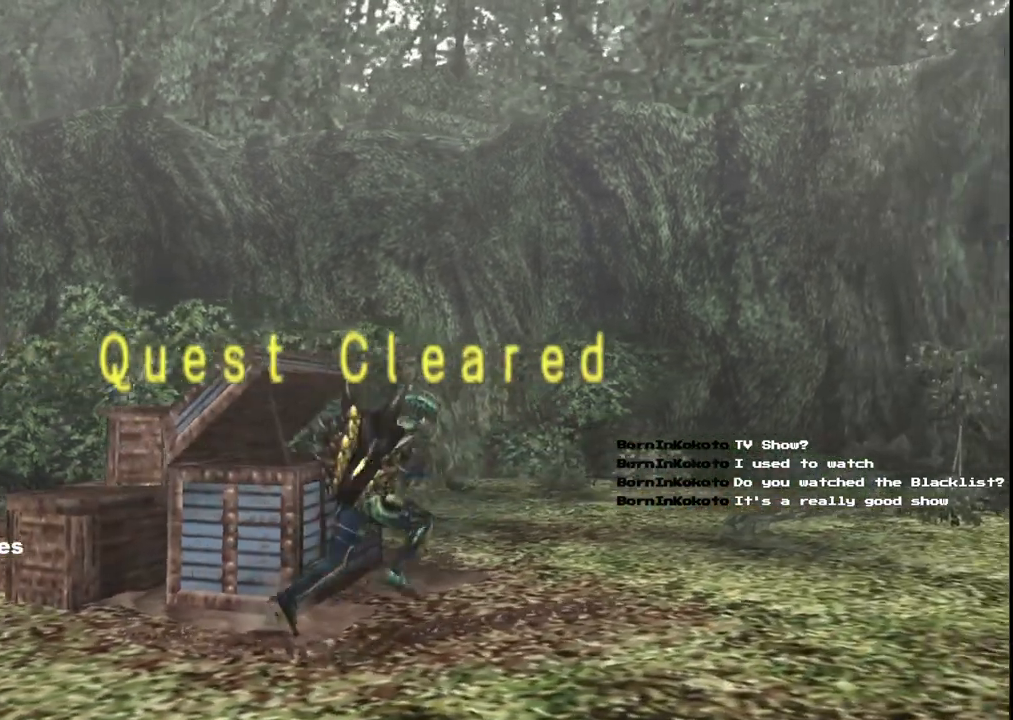
{"buttons": [], "left_stick": "right", "right_stick": "center", "events": [[367, "right_stick", "center"]]}
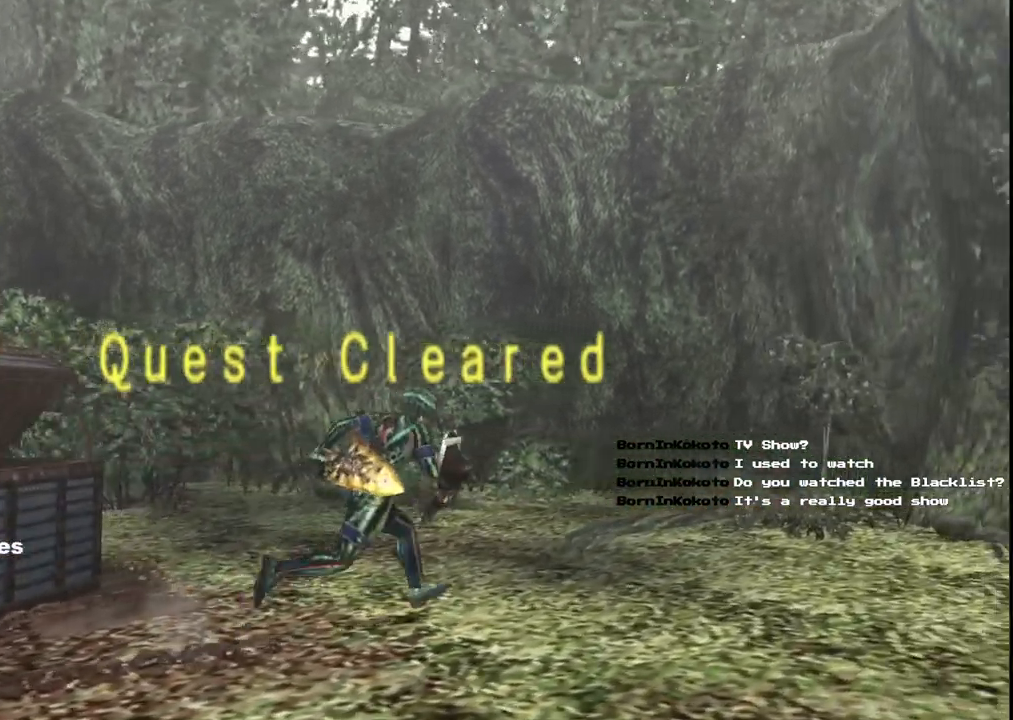
{"buttons": [], "left_stick": "center", "right_stick": "center", "events": [[83, "left_stick", "center"]]}
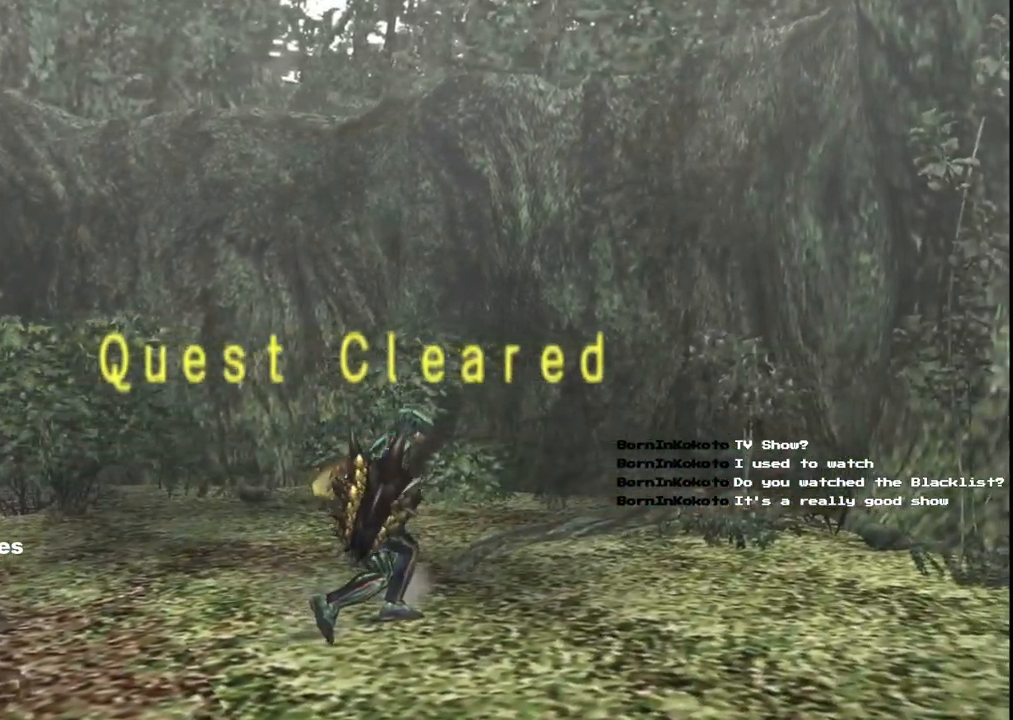
{"buttons": [], "left_stick": "down", "right_stick": "center", "events": [[167, "left_stick", "down"]]}
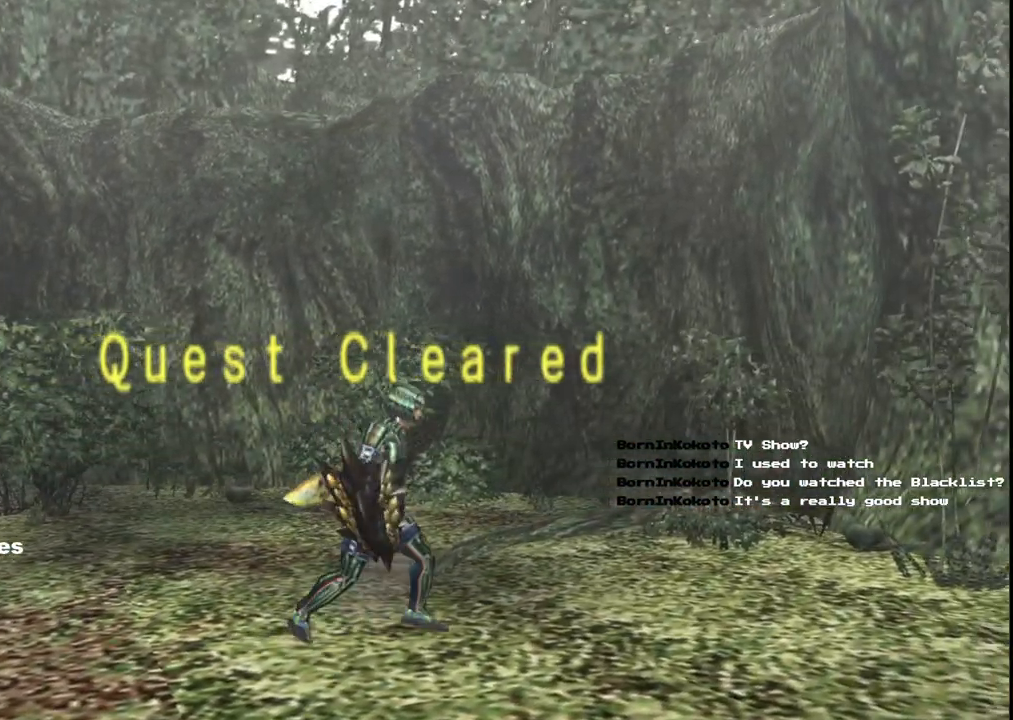
{"buttons": [], "left_stick": "down", "right_stick": "center", "events": []}
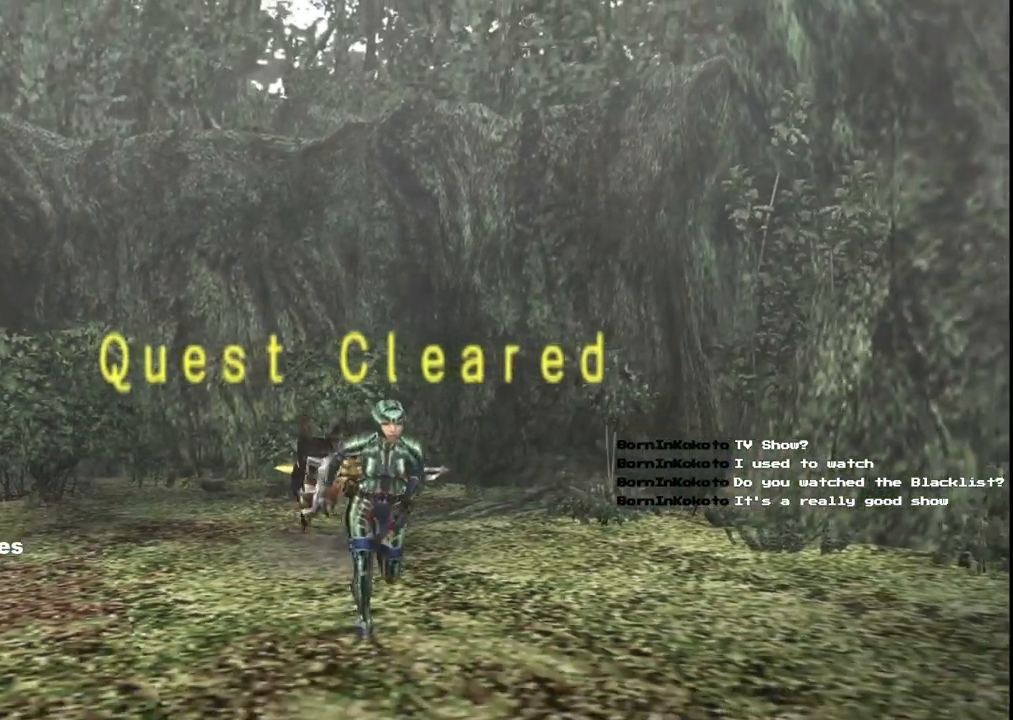
{"buttons": [], "left_stick": "down-left", "right_stick": "center", "events": [[150, "left_stick", "down-left"]]}
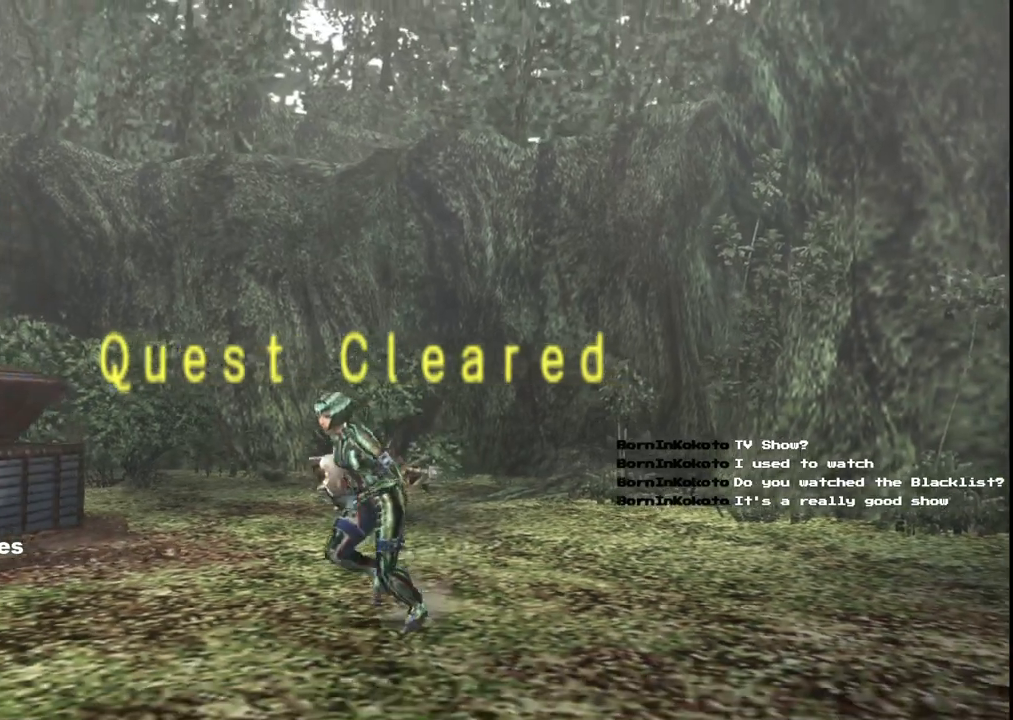
{"buttons": [], "left_stick": "down", "right_stick": "center", "events": [[400, "left_stick", "down"]]}
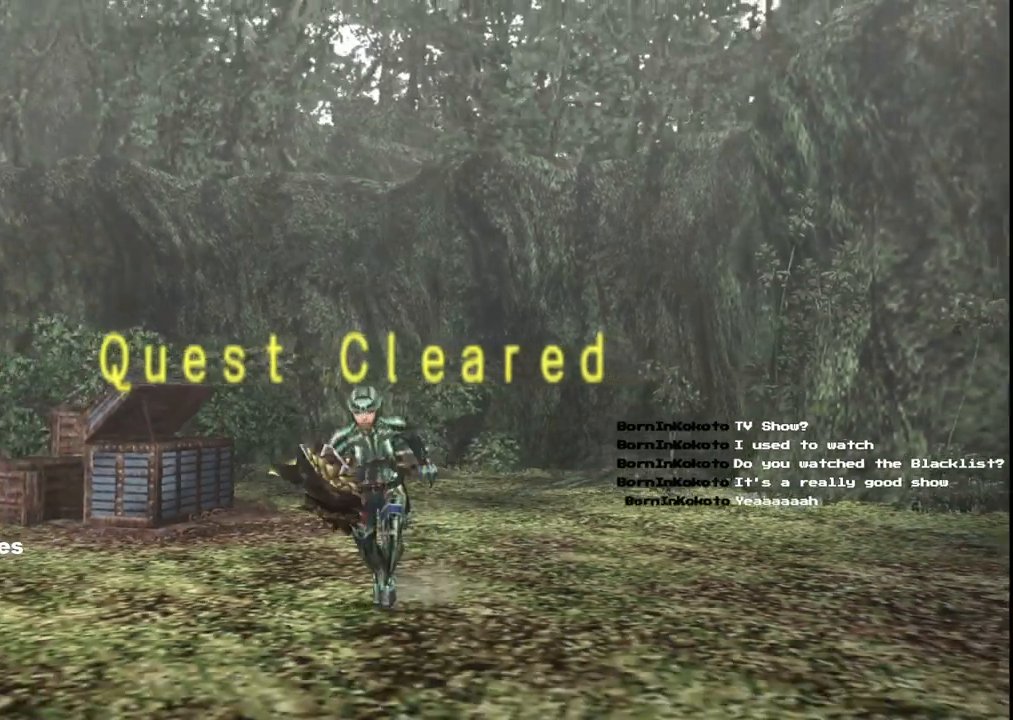
{"buttons": [], "left_stick": "up-right", "right_stick": "center", "events": [[50, "left_stick", "down-right"], [250, "left_stick", "up-right"]]}
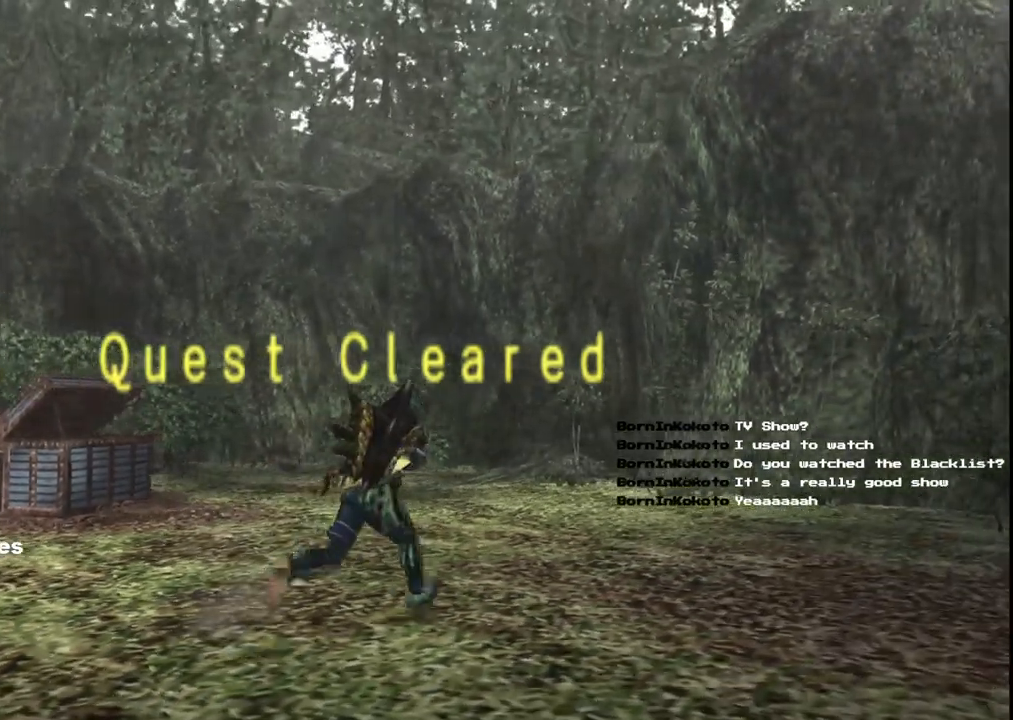
{"buttons": [], "left_stick": "up-left", "right_stick": "center", "events": [[133, "left_stick", "up"], [250, "left_stick", "up-left"]]}
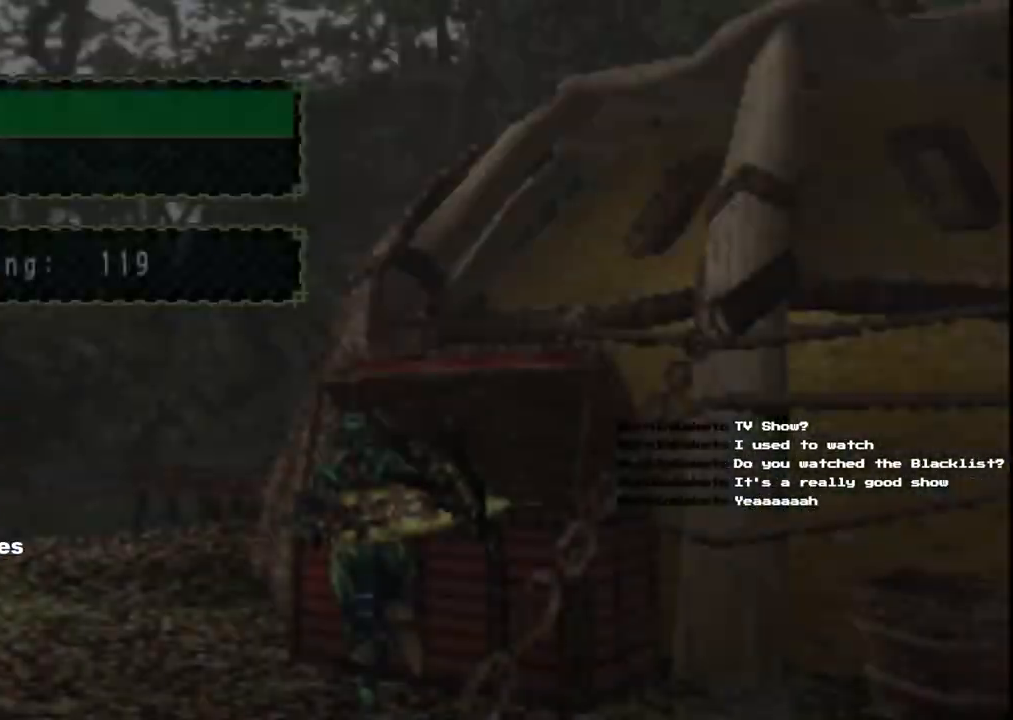
{"buttons": ["A"], "left_stick": "center", "right_stick": "center", "events": [[133, "left_stick", "left"], [350, "left_stick", "center"], [433, "A", "down"]]}
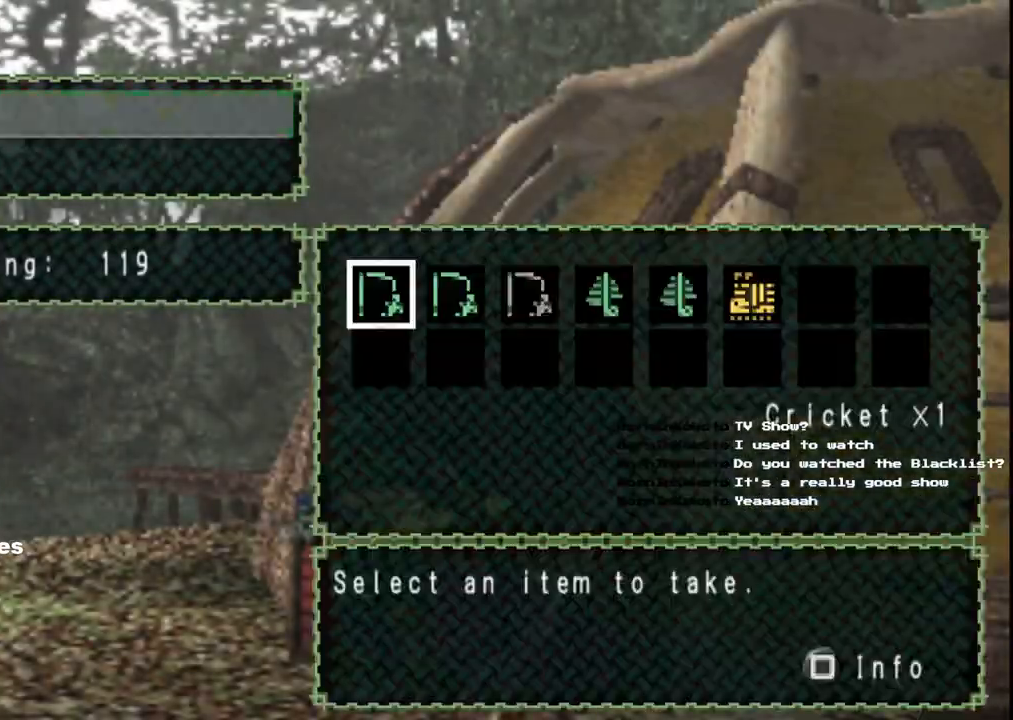
{"buttons": ["DPAD_DOWN"], "left_stick": "center", "right_stick": "center", "events": [[50, "A", "up"], [317, "B", "down"], [433, "B", "up"], [483, "DPAD_DOWN", "down"]]}
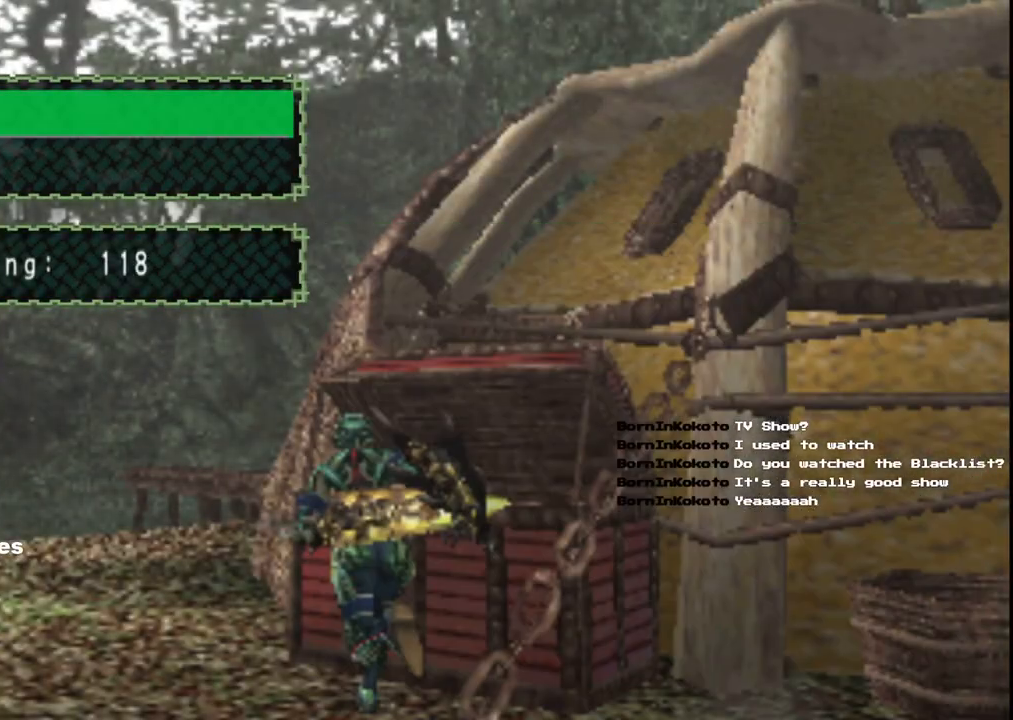
{"buttons": ["A"], "left_stick": "center", "right_stick": "center", "events": [[83, "DPAD_DOWN", "up"], [133, "A", "down"], [233, "A", "up"], [483, "A", "down"]]}
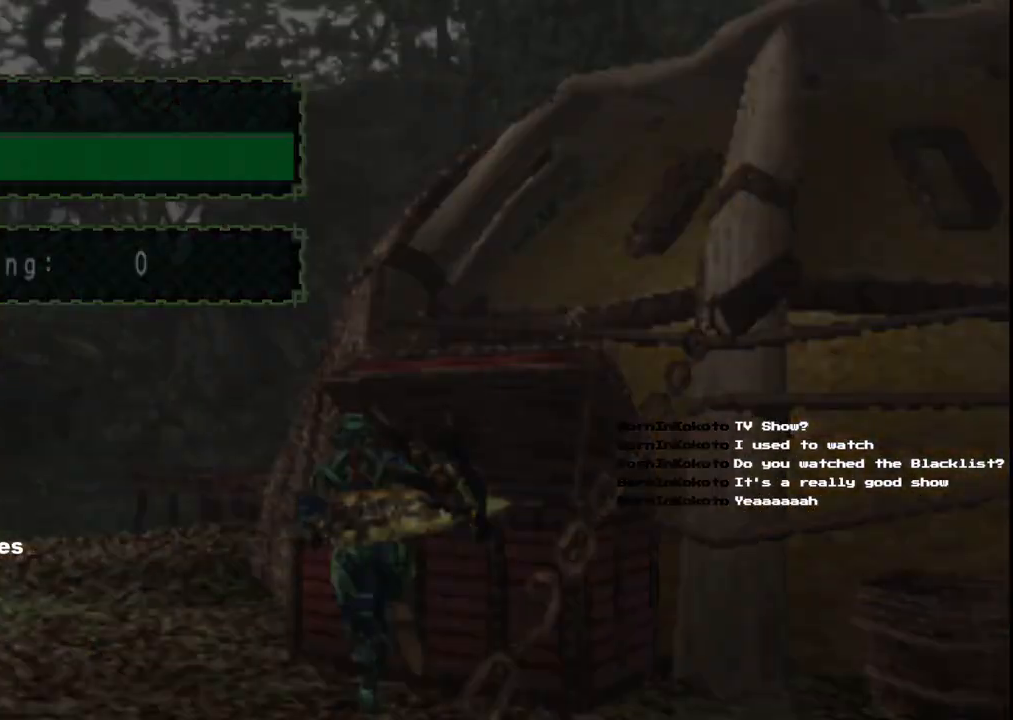
{"buttons": [], "left_stick": "center", "right_stick": "center", "events": [[67, "A", "up"], [167, "A", "down"], [267, "A", "up"], [383, "A", "down"], [500, "A", "up"]]}